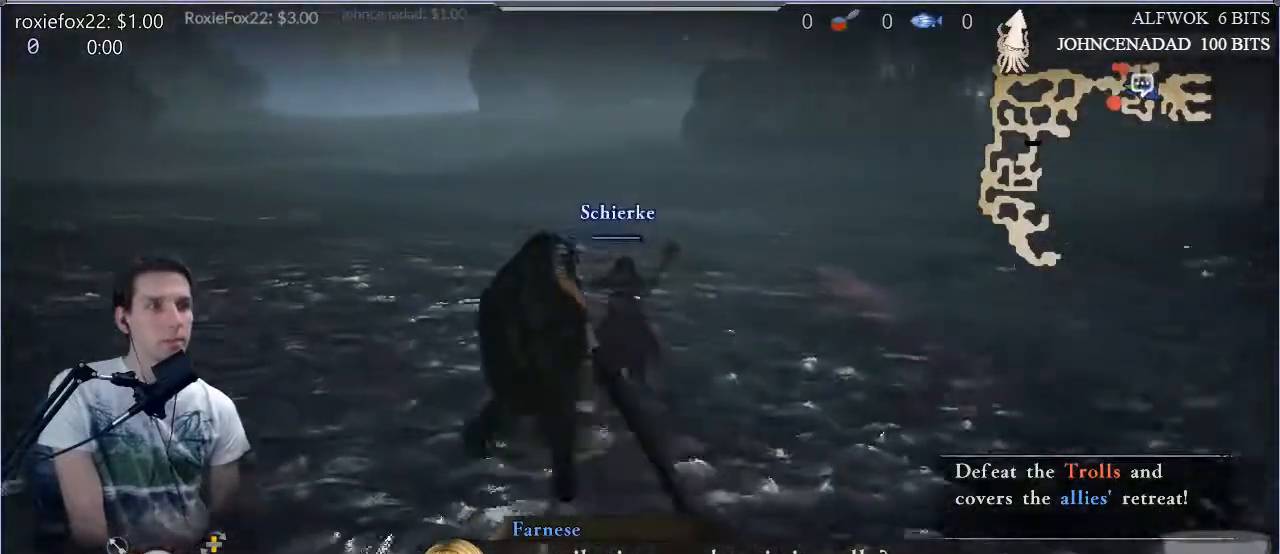
Gameplay with a controller (PlayStation layout); each line is a JSON object with the inputs held at the frame after it. "events" lists button and stick changes between this image and that frame as [ms after this image, input, new state], when the widget could be followed in between. Not read: L3 R3.
{"buttons": [], "left_stick": "center", "right_stick": "center", "events": [[451, "left_stick", "center"]]}
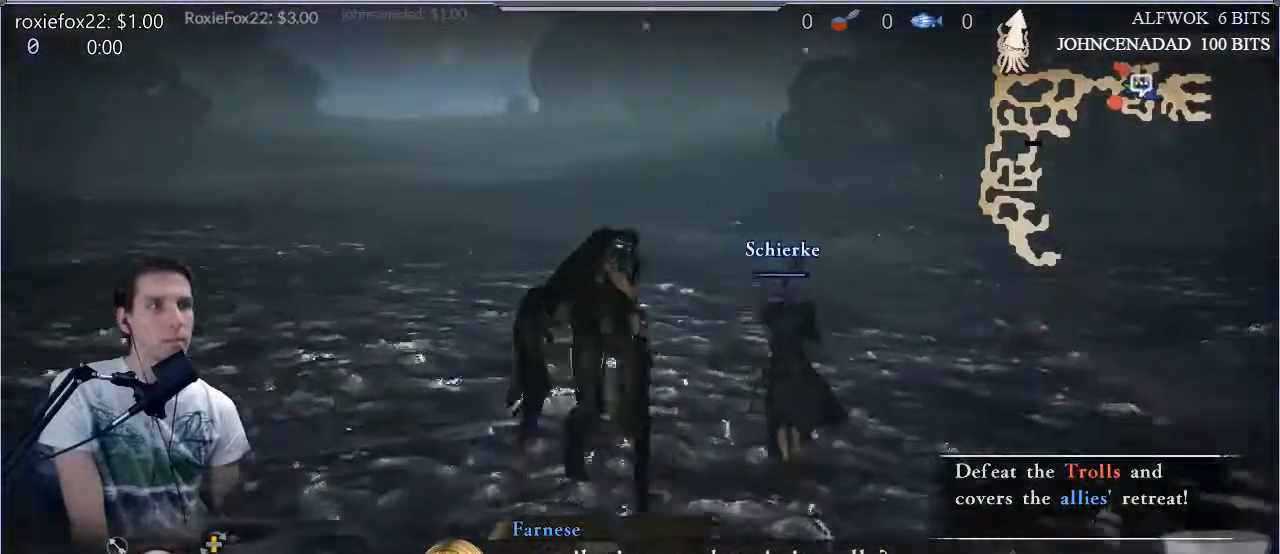
{"buttons": [], "left_stick": "center", "right_stick": "center", "events": []}
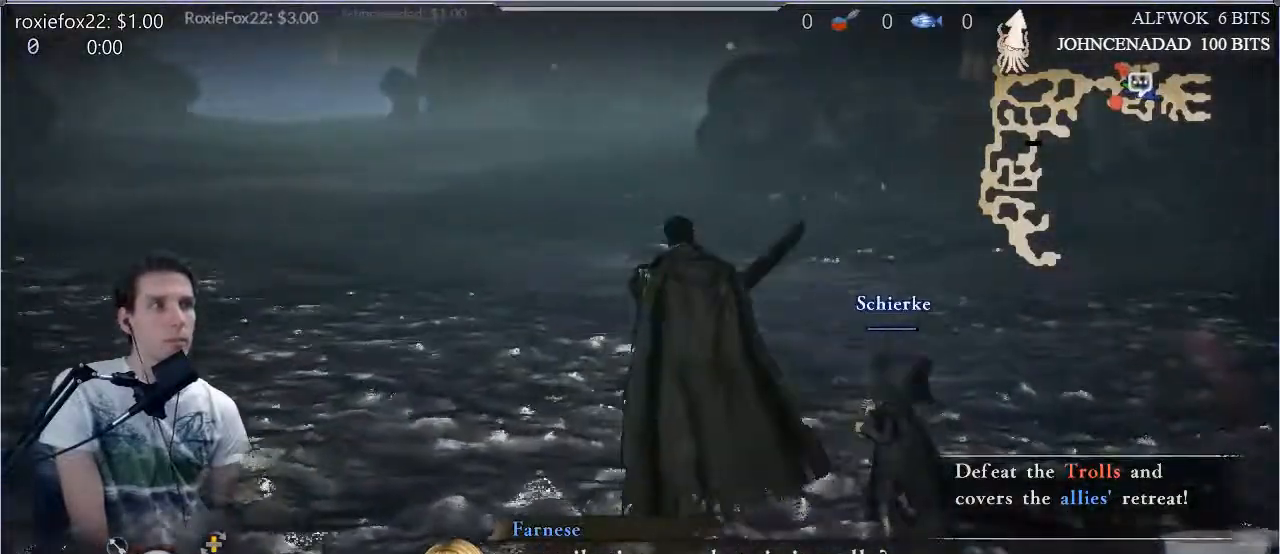
{"buttons": [], "left_stick": "center", "right_stick": "center", "events": []}
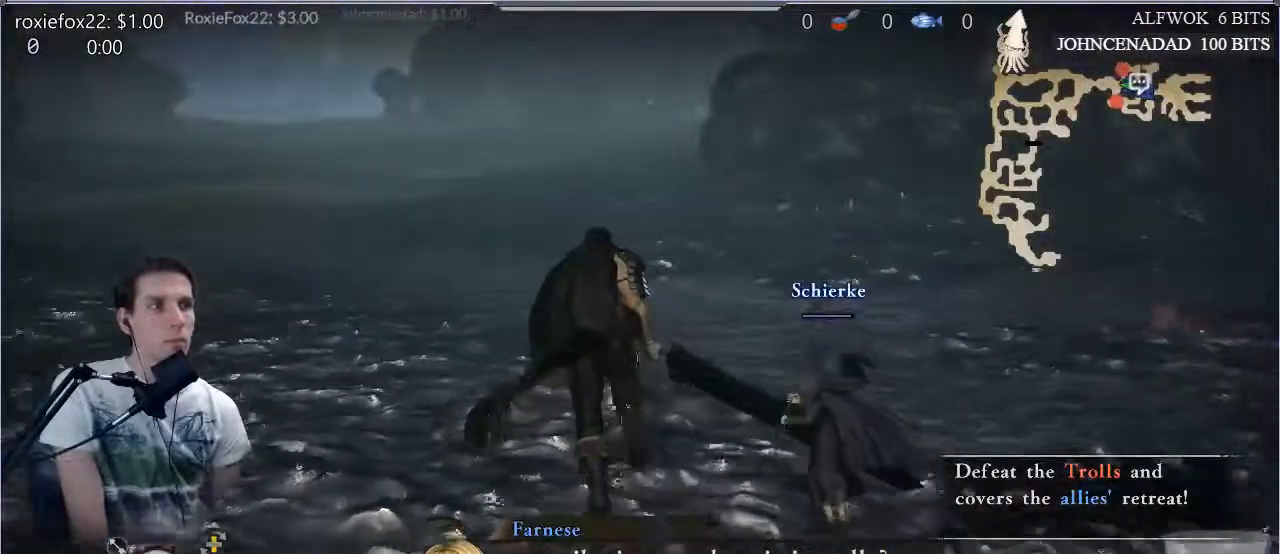
{"buttons": [], "left_stick": "center", "right_stick": "center", "events": []}
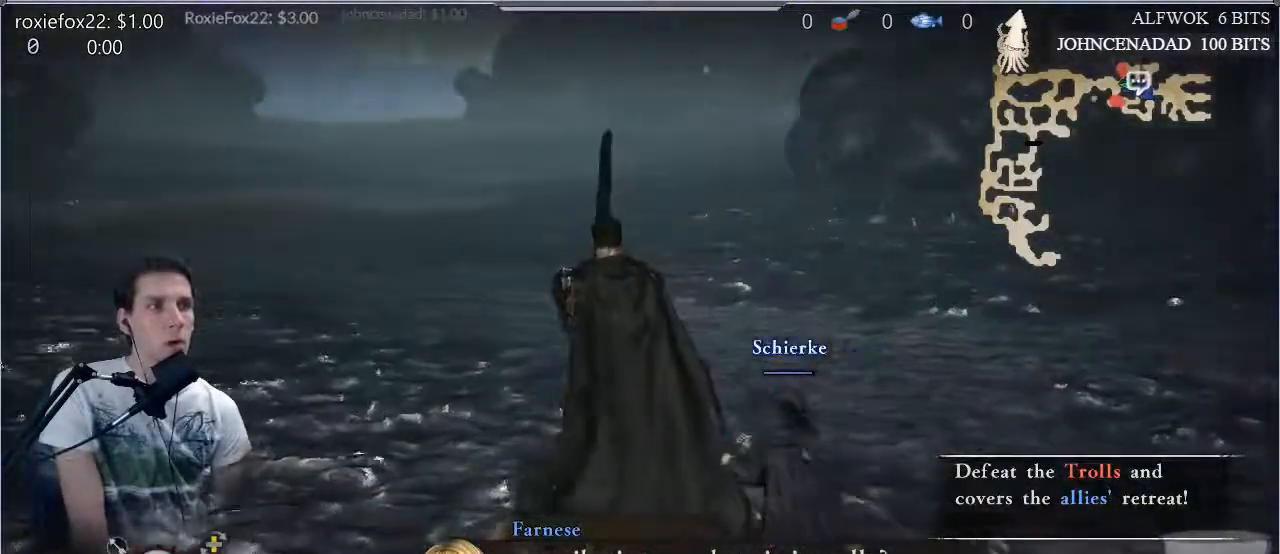
{"buttons": [], "left_stick": "center", "right_stick": "center", "events": []}
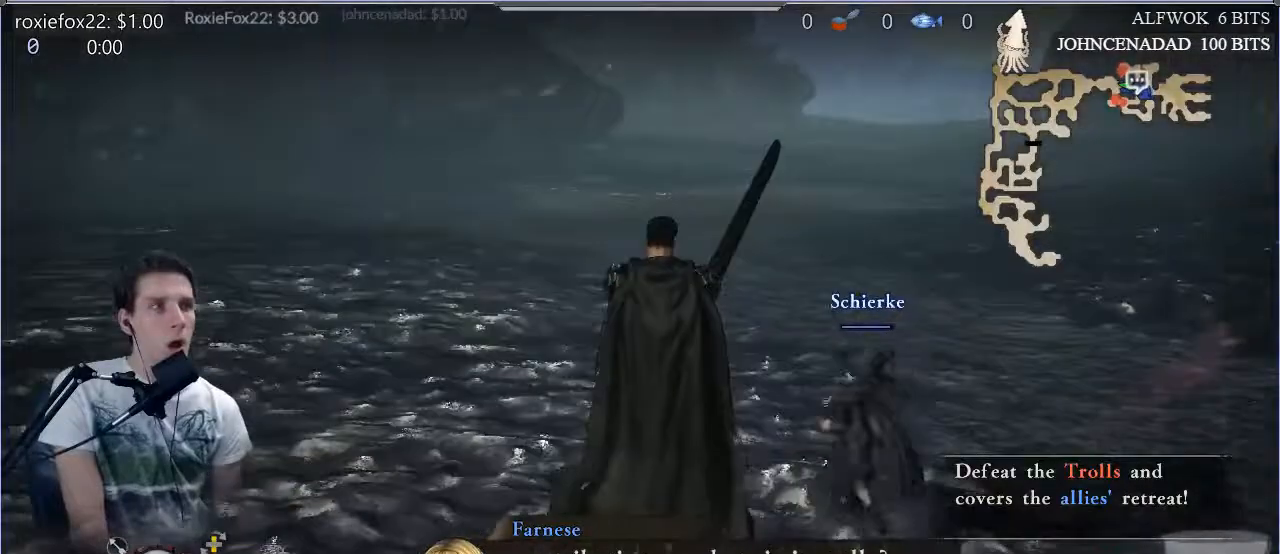
{"buttons": ["L1"], "left_stick": "up", "right_stick": "center"}
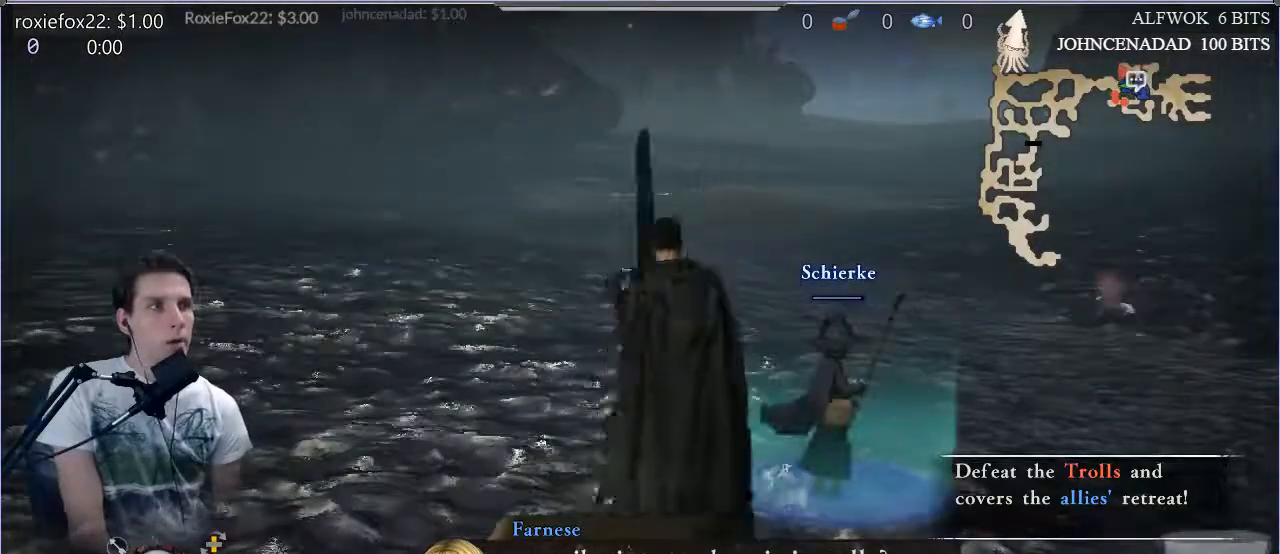
{"buttons": ["L1"], "left_stick": "up-right", "right_stick": "right"}
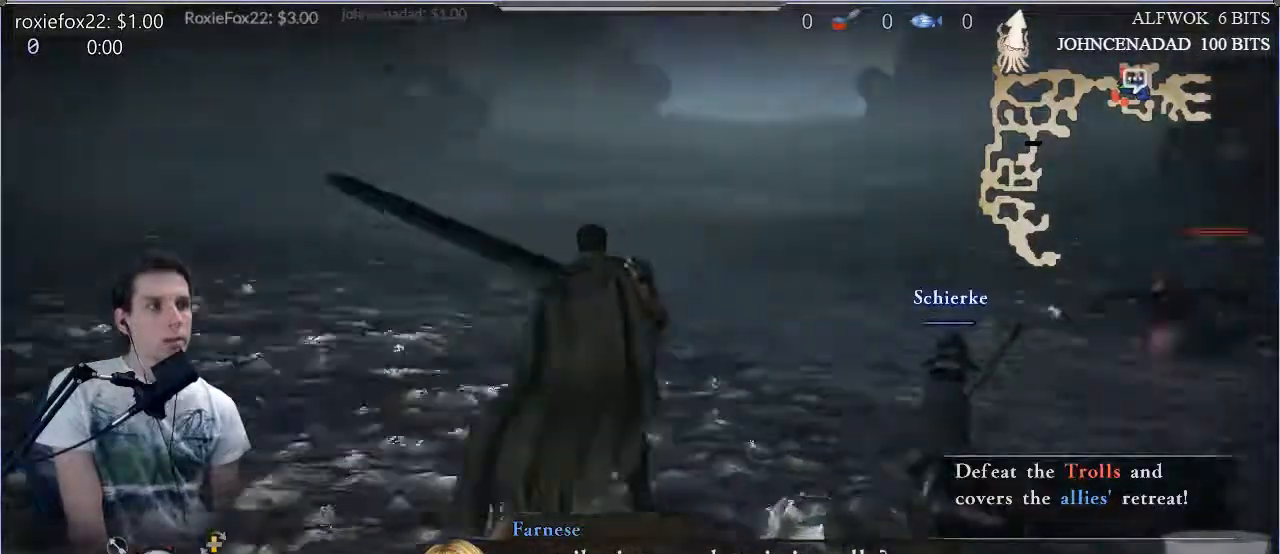
{"buttons": ["L1"], "left_stick": "up-right", "right_stick": "center", "events": [[200, "right_stick", "center"]]}
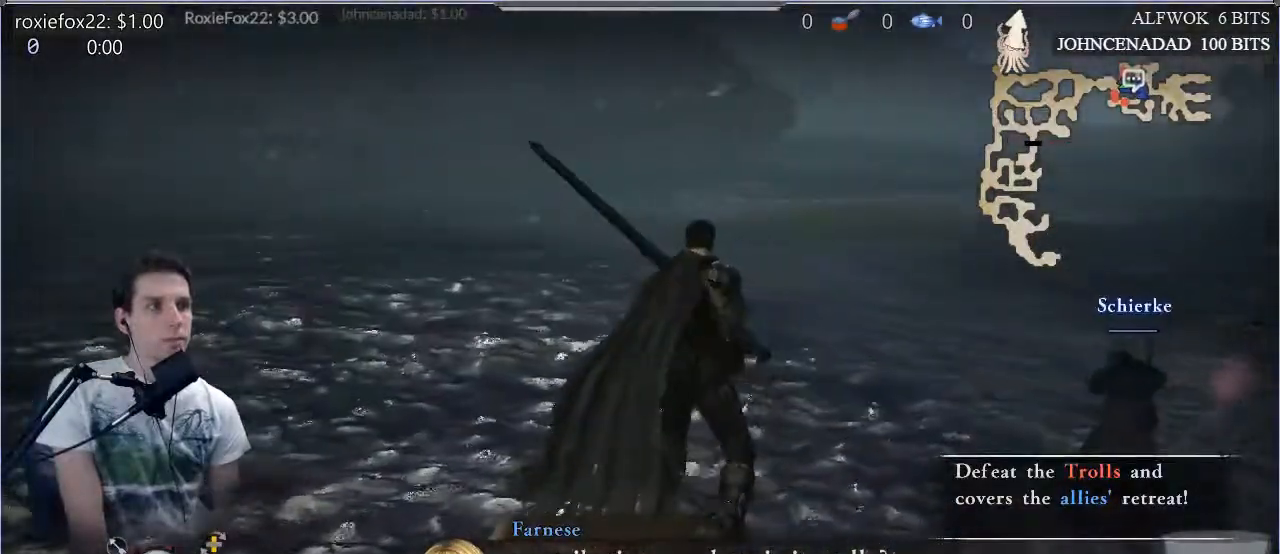
{"buttons": [], "left_stick": "up-right", "right_stick": "center", "events": [[134, "right_stick", "right"], [267, "L1", "up"], [401, "right_stick", "center"]]}
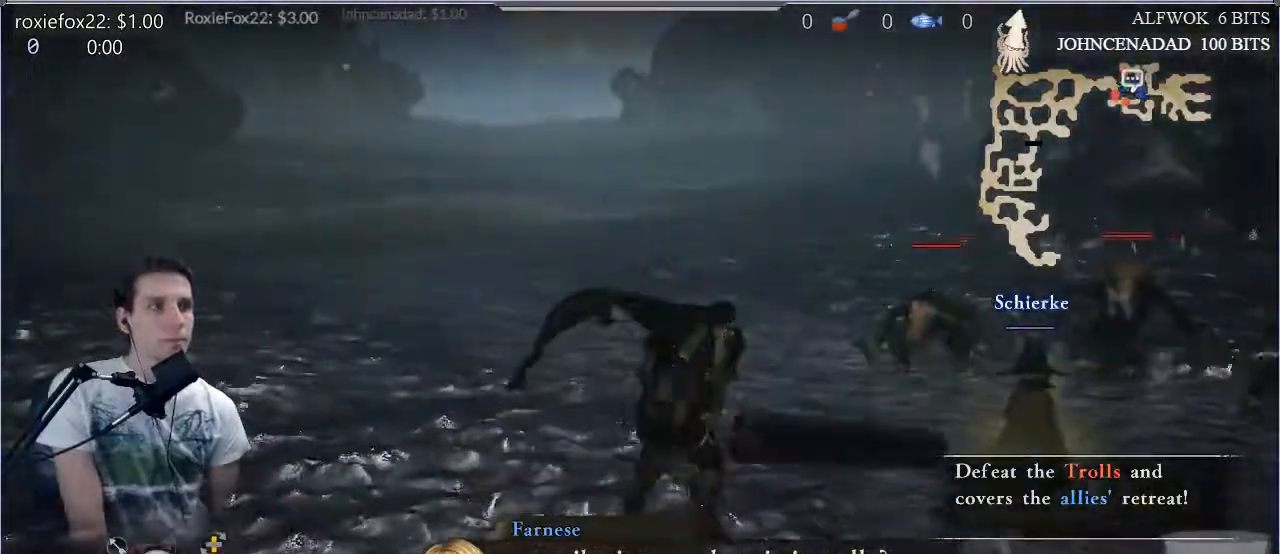
{"buttons": ["L1"], "left_stick": "up-right", "right_stick": "center", "events": [[267, "SQUARE", "down"], [367, "SQUARE", "up"], [400, "L1", "down"], [400, "SQUARE", "down"], [500, "SQUARE", "up"]]}
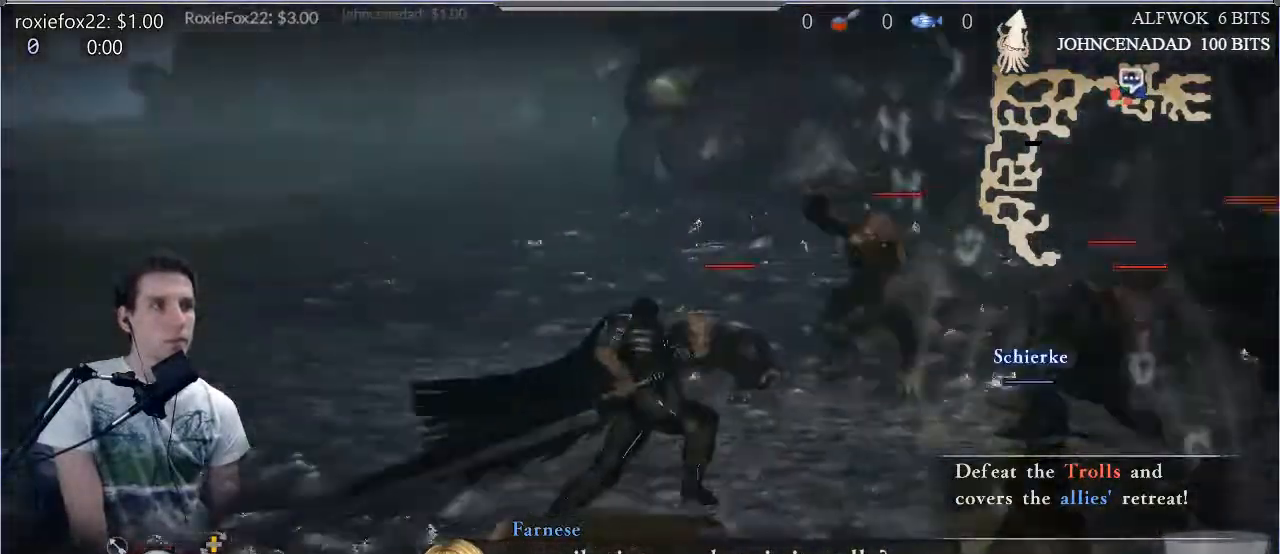
{"buttons": [], "left_stick": "up-right", "right_stick": "center", "events": [[67, "SQUARE", "down"], [100, "L1", "up"], [167, "SQUARE", "up"], [234, "SQUARE", "down"], [467, "SQUARE", "up"]]}
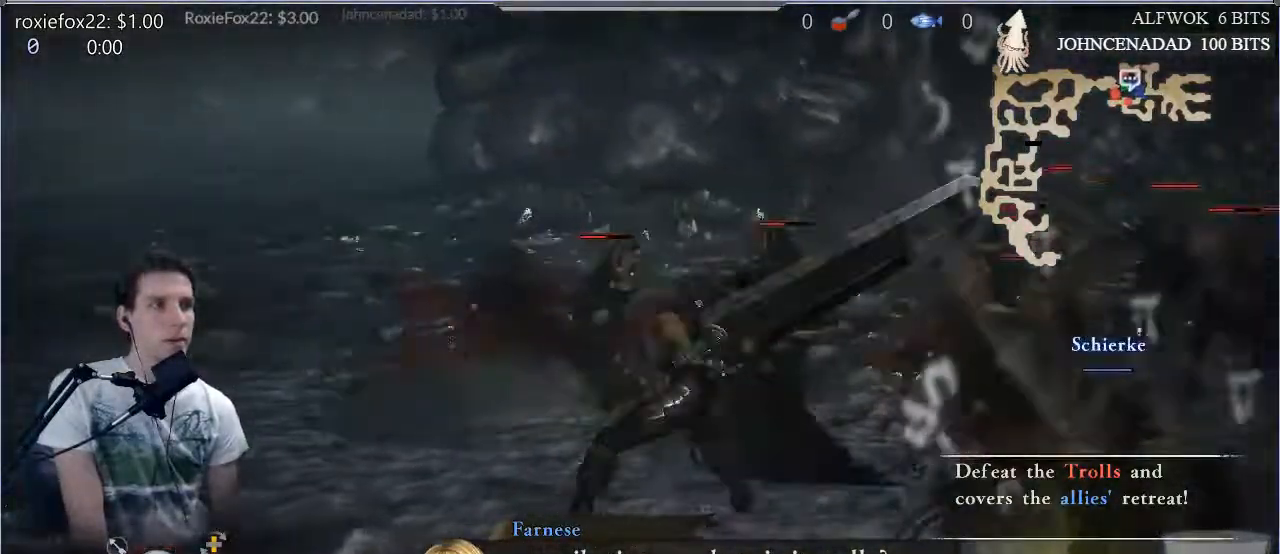
{"buttons": [], "left_stick": "up-right", "right_stick": "center", "events": [[117, "L1", "down"], [384, "L1", "up"], [384, "SQUARE", "down"], [450, "SQUARE", "up"]]}
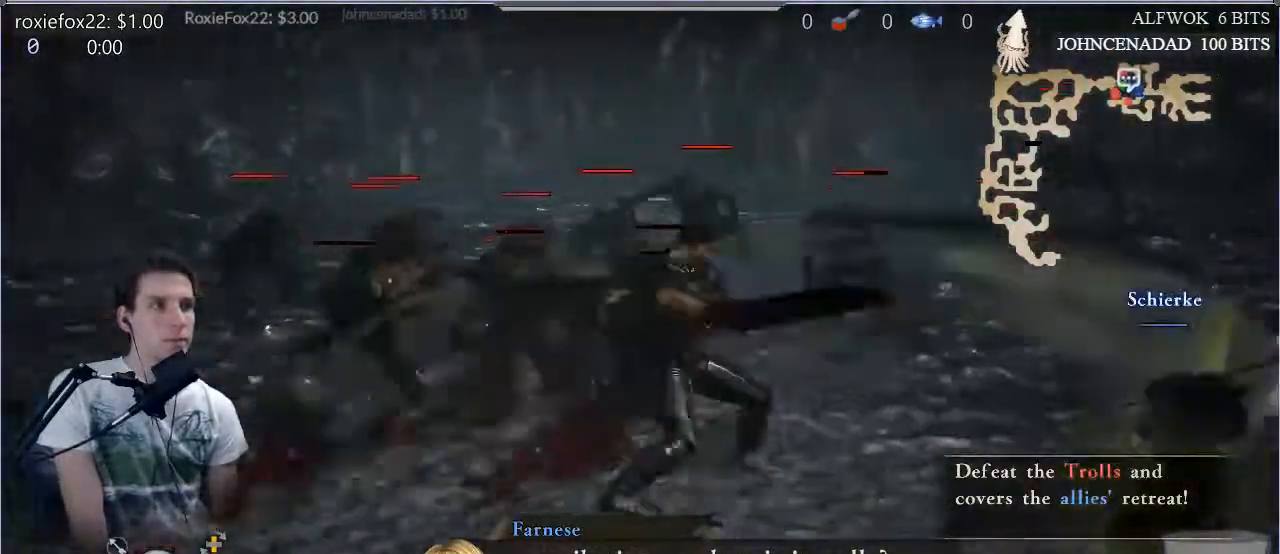
{"buttons": [], "left_stick": "up-right", "right_stick": "center", "events": [[50, "SQUARE", "down"], [117, "SQUARE", "up"], [184, "SQUARE", "down"], [251, "SQUARE", "up"], [351, "SQUARE", "down"], [417, "SQUARE", "up"]]}
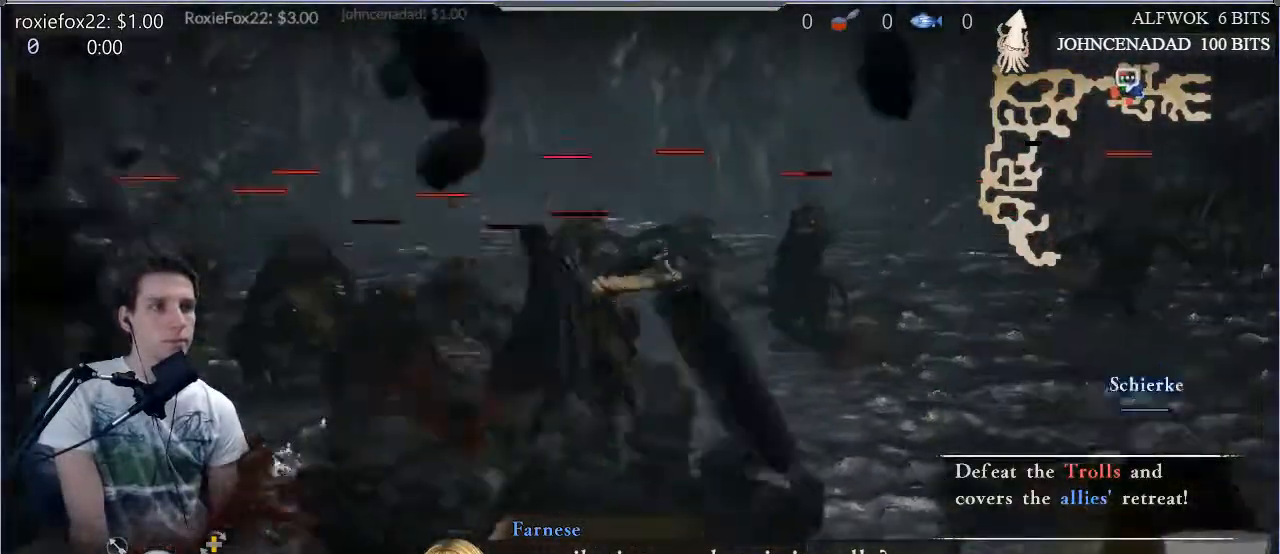
{"buttons": [], "left_stick": "center", "right_stick": "center", "events": [[167, "SQUARE", "down"], [267, "SQUARE", "up"], [334, "left_stick", "center"]]}
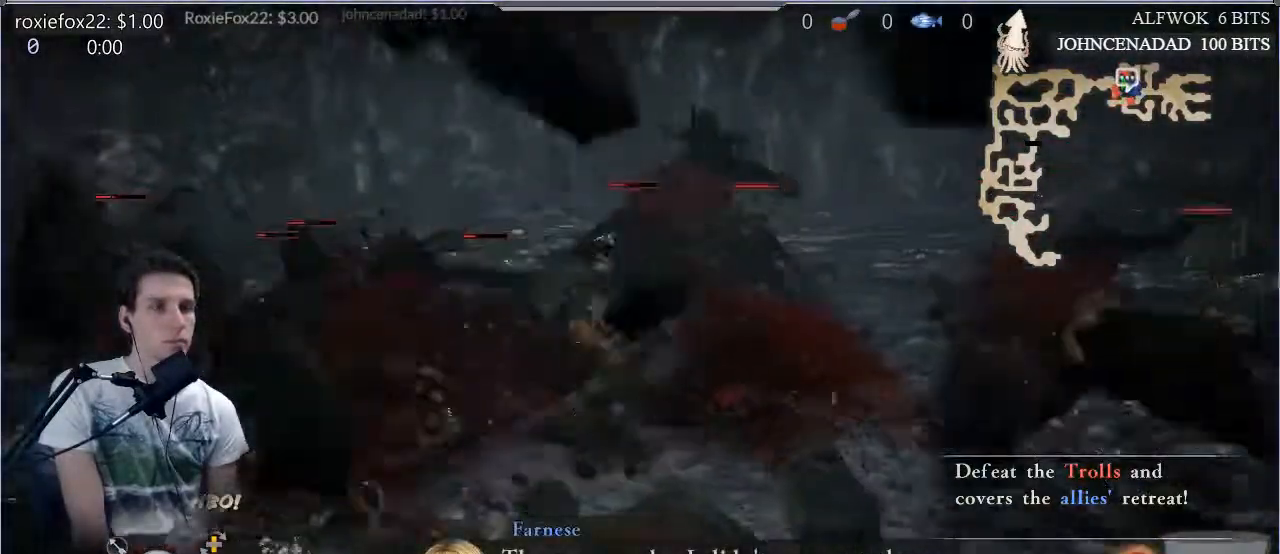
{"buttons": [], "left_stick": "center", "right_stick": "center", "events": [[100, "DPAD_RIGHT", "down"], [200, "DPAD_RIGHT", "up"]]}
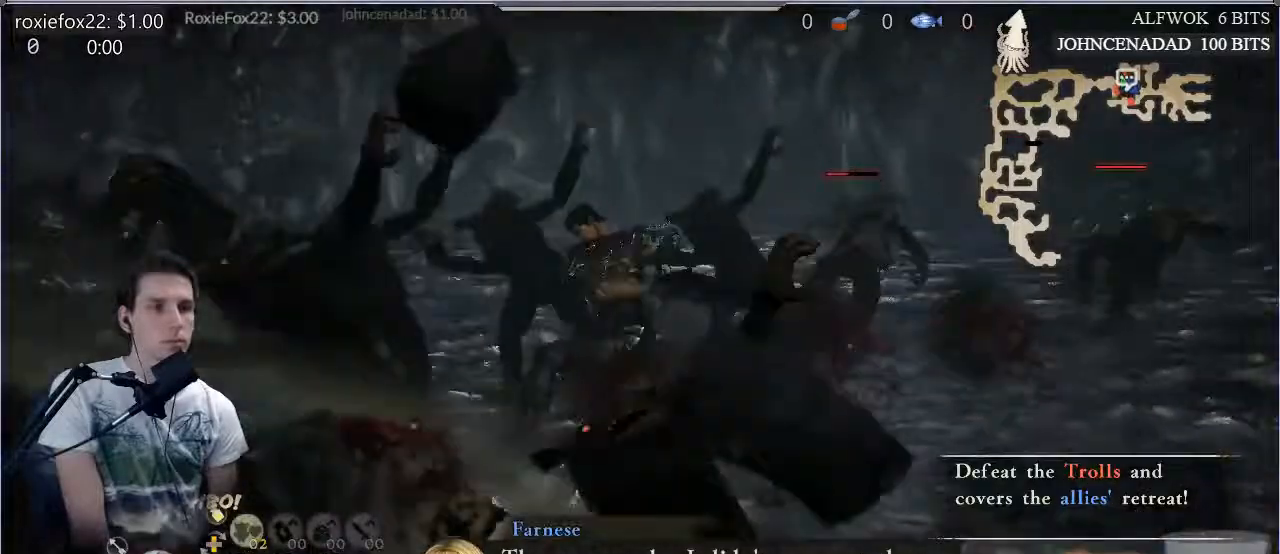
{"buttons": [], "left_stick": "center", "right_stick": "center", "events": [[100, "R1", "down"], [117, "left_stick", "up"], [200, "R1", "up"], [267, "R1", "down"], [300, "left_stick", "center"], [367, "R1", "up"]]}
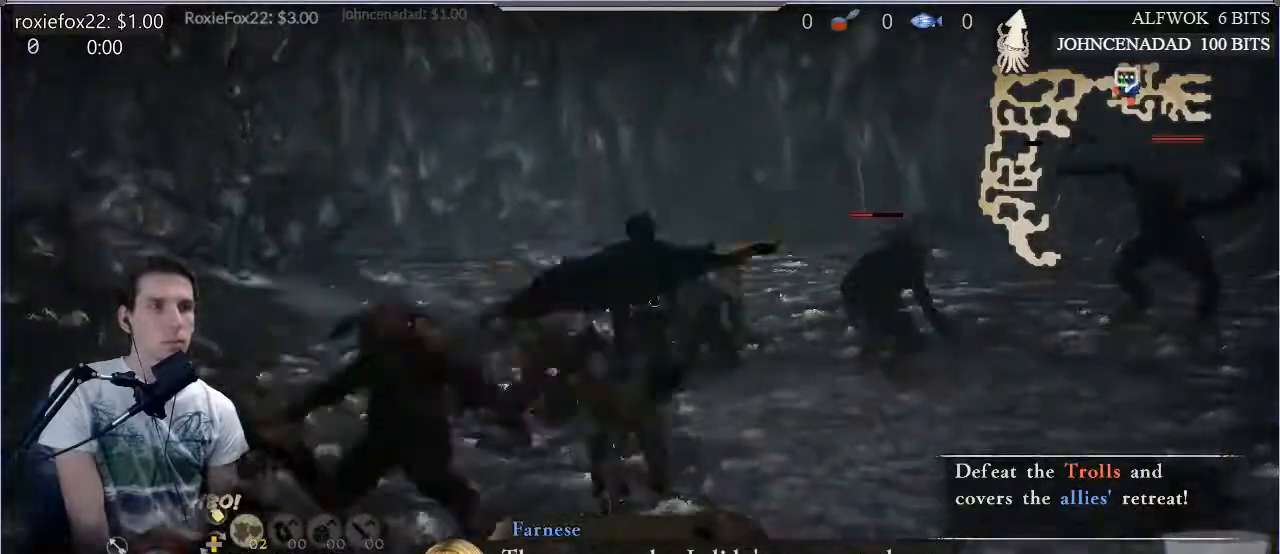
{"buttons": [], "left_stick": "up-right", "right_stick": "center", "events": [[133, "CROSS", "down"], [183, "left_stick", "up"], [233, "CROSS", "up"], [400, "SQUARE", "down"], [467, "SQUARE", "up"], [467, "left_stick", "up-right"]]}
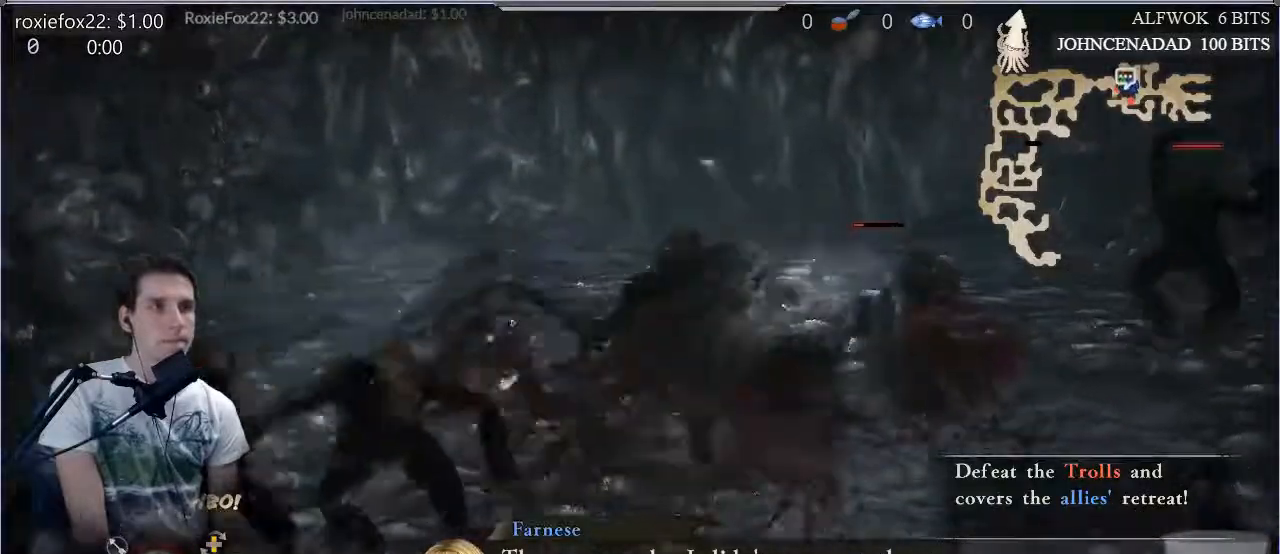
{"buttons": ["SQUARE"], "left_stick": "up-right", "right_stick": "center", "events": [[84, "SQUARE", "down"], [150, "SQUARE", "up"], [217, "SQUARE", "down"], [284, "L1", "down"], [317, "SQUARE", "up"], [417, "SQUARE", "down"], [451, "L1", "up"]]}